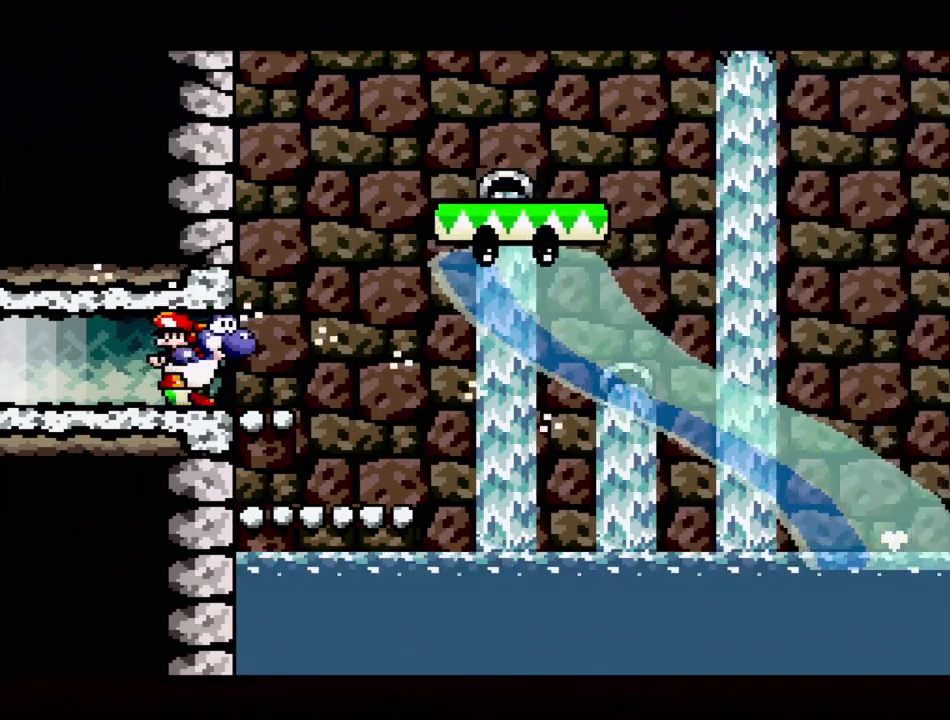
Gameplay with a controller (Nintendo layout); each line is a JSON object with the inputs held at the frame after it. "events" lists button and stick changes between this image and that frame as [ms after this image, input, new state], when the widget could be followed in between. Not read: L3 R3.
{"buttons": ["Y", "DPAD_RIGHT"], "events": [[17, "DPAD_RIGHT", "down"], [133, "DPAD_RIGHT", "up"], [317, "DPAD_RIGHT", "down"], [367, "Y", "down"]]}
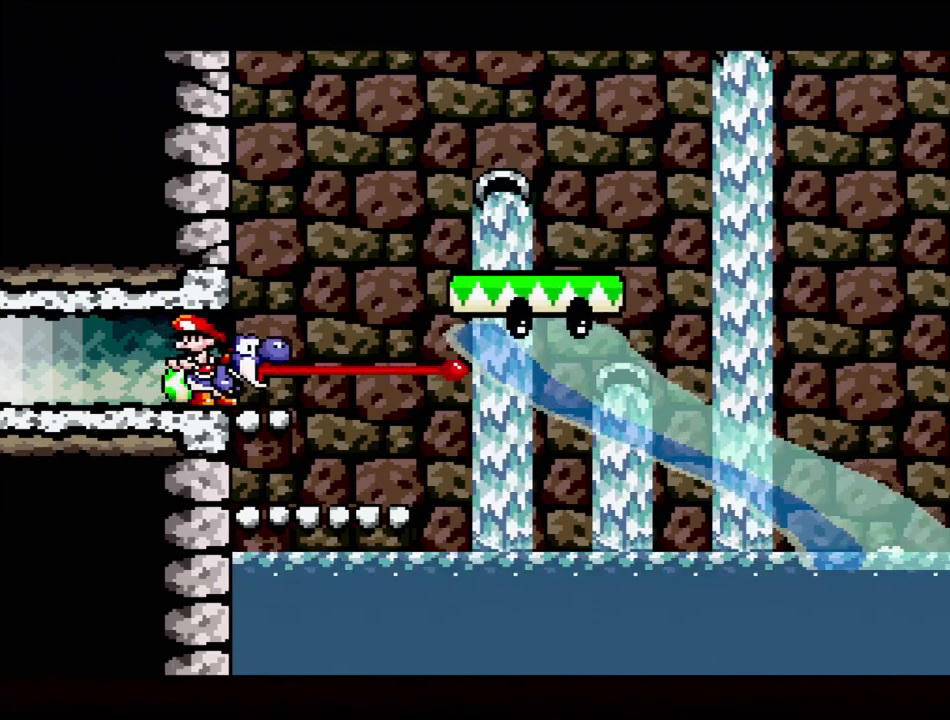
{"buttons": ["B", "Y", "DPAD_RIGHT"], "events": [[67, "B", "down"]]}
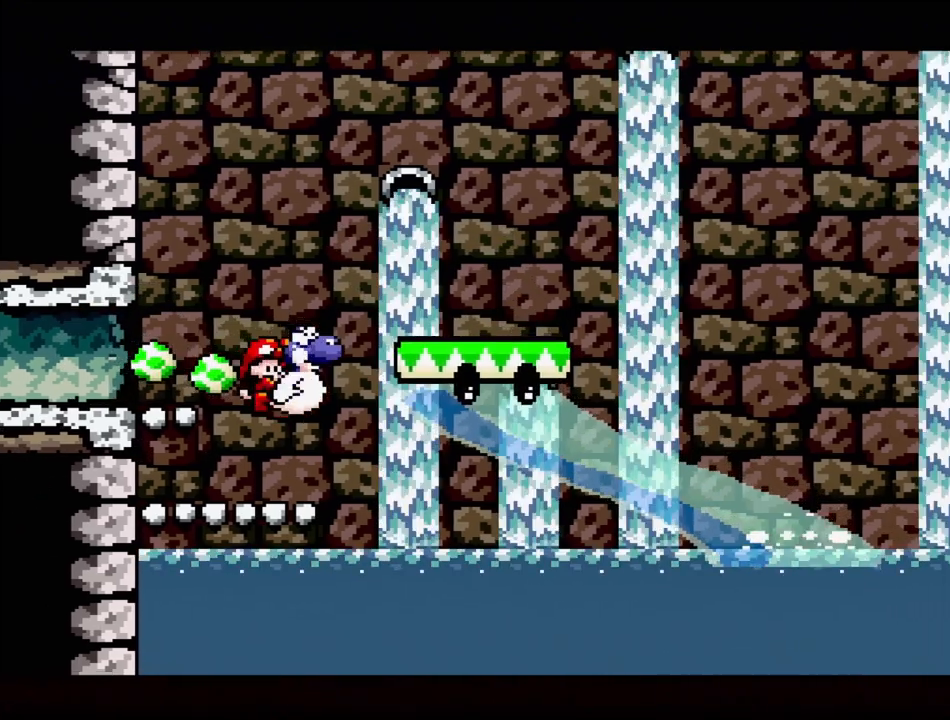
{"buttons": ["B", "Y", "DPAD_UP"], "events": [[33, "B", "up"], [33, "DPAD_RIGHT", "up"], [33, "DPAD_UP", "down"], [50, "B", "down"], [50, "DPAD_LEFT", "down"], [483, "DPAD_LEFT", "up"]]}
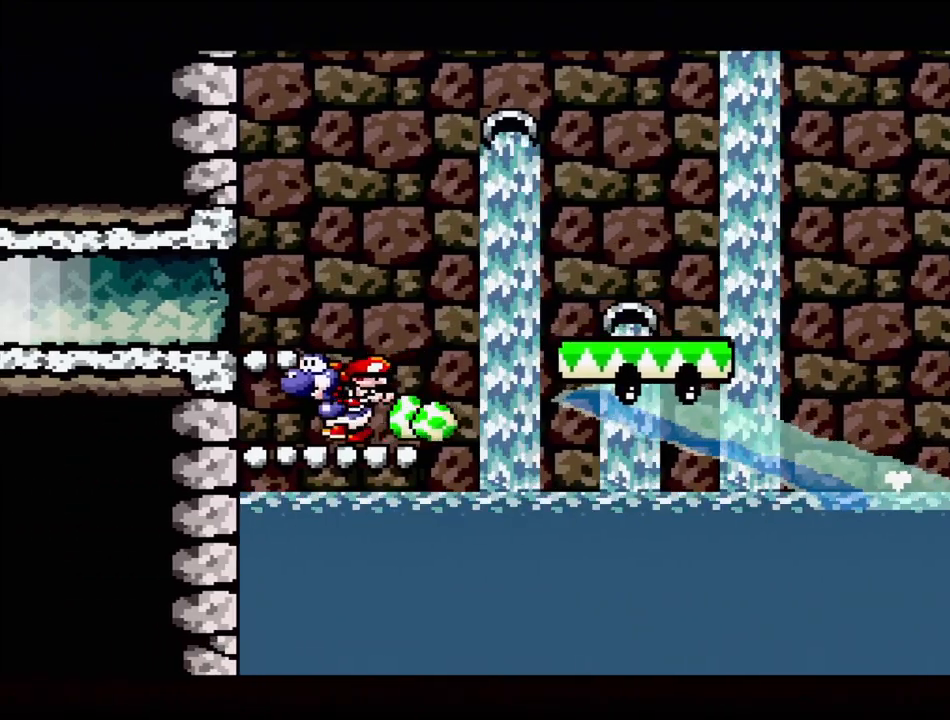
{"buttons": ["B", "Y", "DPAD_RIGHT"], "events": [[17, "DPAD_RIGHT", "down"], [17, "DPAD_UP", "up"], [33, "B", "up"], [283, "B", "down"]]}
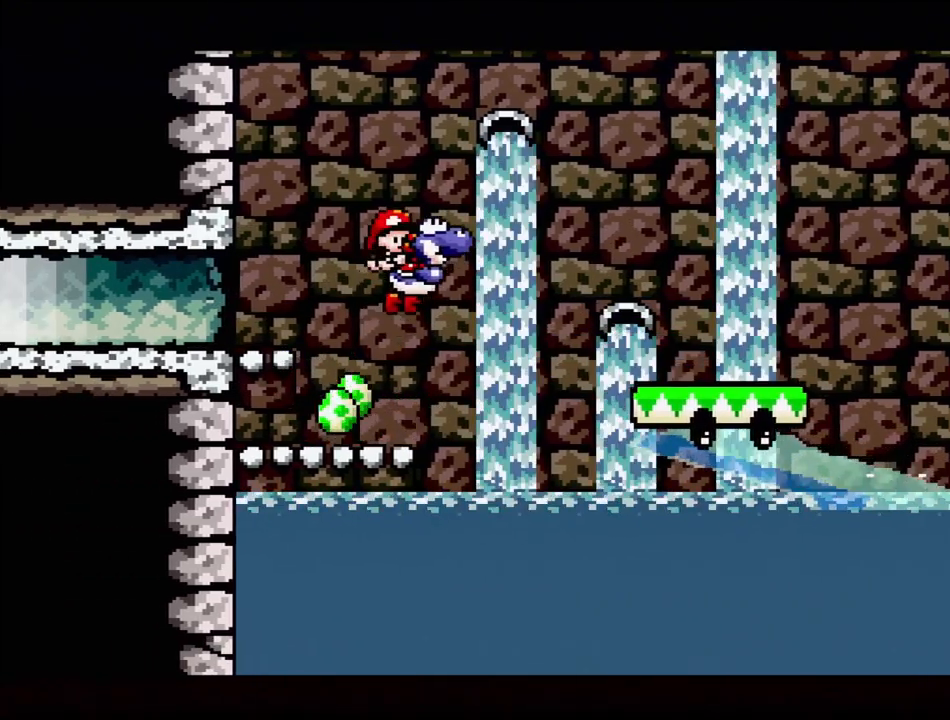
{"buttons": ["B", "Y", "DPAD_RIGHT"], "events": []}
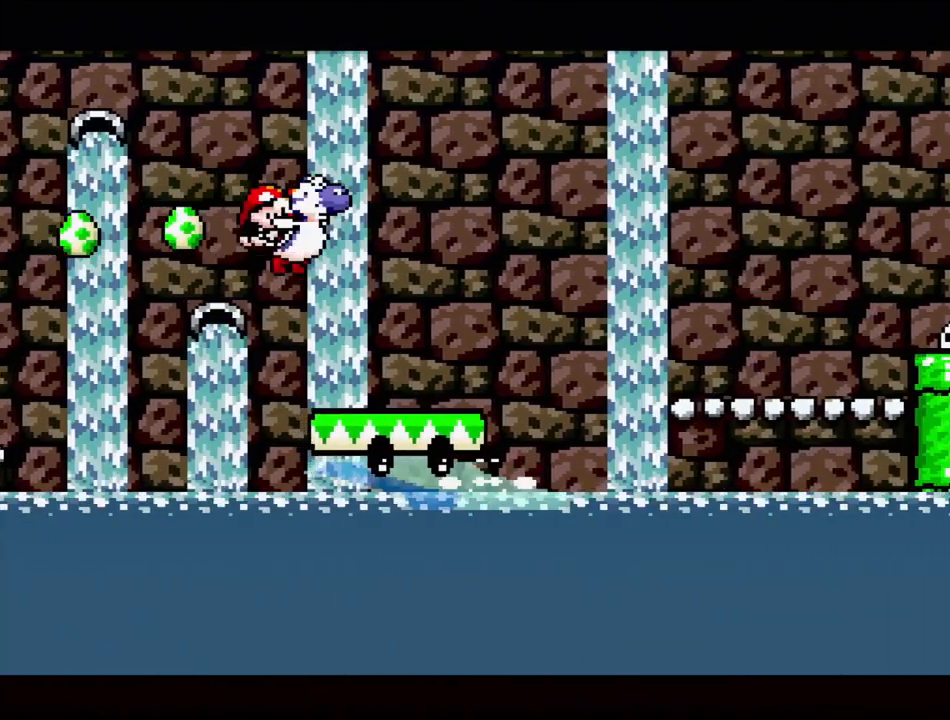
{"buttons": ["Y", "DPAD_RIGHT"]}
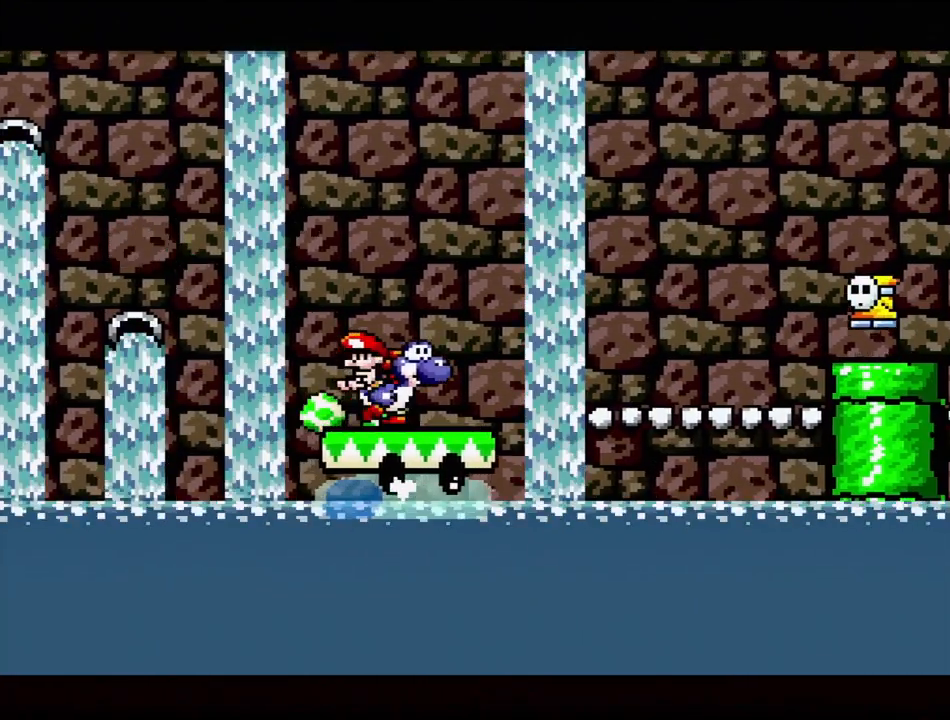
{"buttons": ["B", "Y", "DPAD_LEFT"], "events": [[133, "B", "down"], [350, "DPAD_RIGHT", "up"], [433, "DPAD_LEFT", "down"]]}
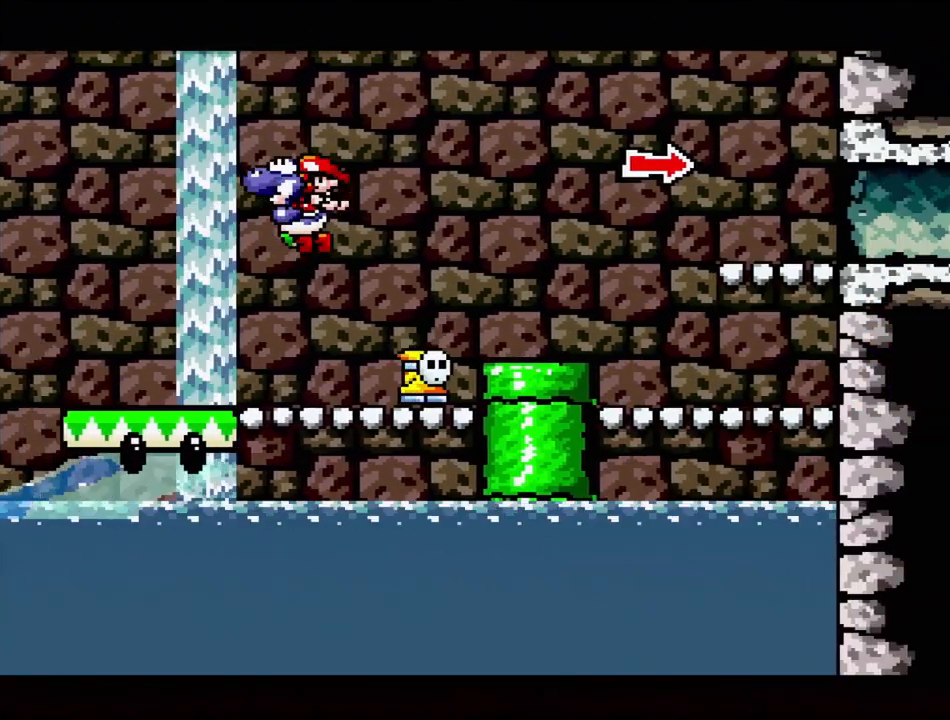
{"buttons": ["Y", "DPAD_RIGHT"], "events": [[250, "DPAD_UP", "down"], [317, "DPAD_LEFT", "up"], [317, "DPAD_RIGHT", "down"], [333, "B", "up"], [333, "DPAD_UP", "up"], [367, "Y", "up"], [500, "Y", "down"]]}
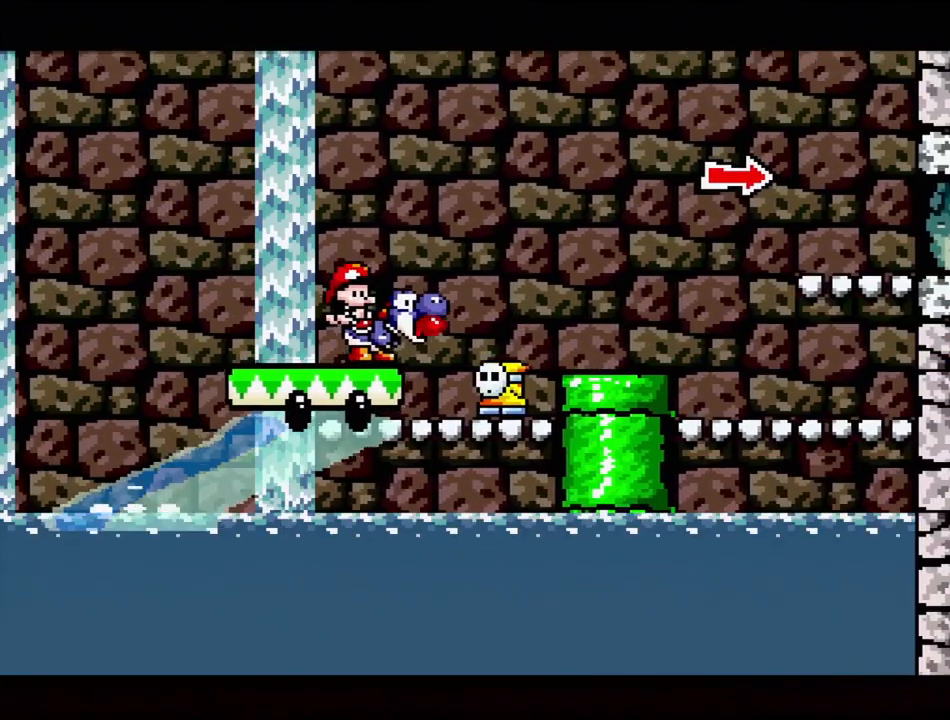
{"buttons": ["B", "DPAD_RIGHT"], "events": [[67, "DPAD_RIGHT", "up"], [150, "Y", "up"], [250, "B", "down"], [350, "DPAD_RIGHT", "down"]]}
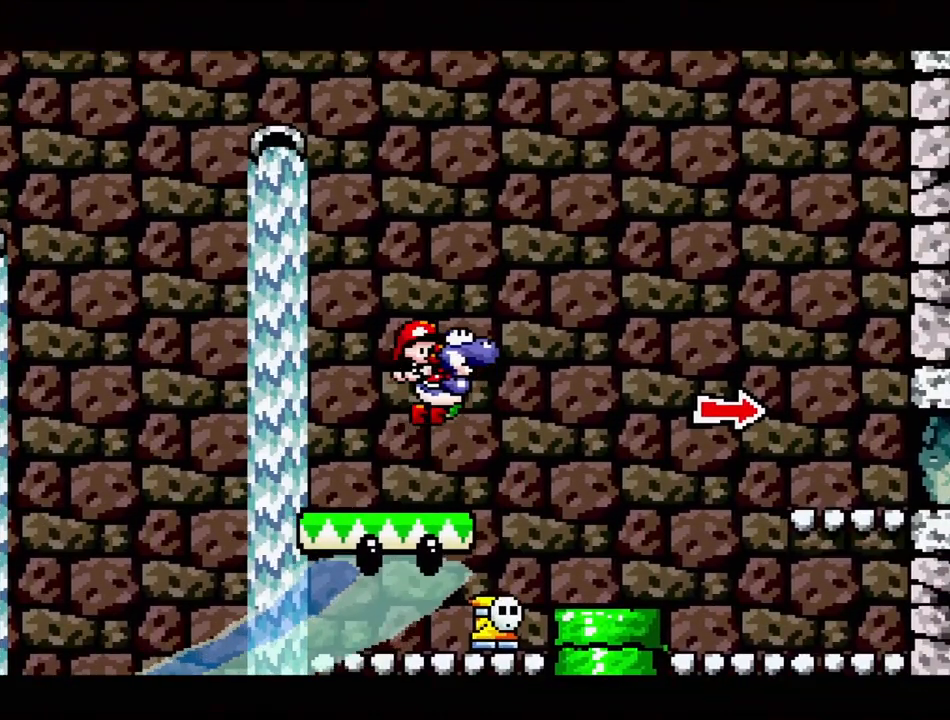
{"buttons": [], "events": [[17, "B", "up"], [167, "Y", "down"], [217, "B", "down"], [400, "DPAD_RIGHT", "up"], [417, "B", "up"], [467, "Y", "up"]]}
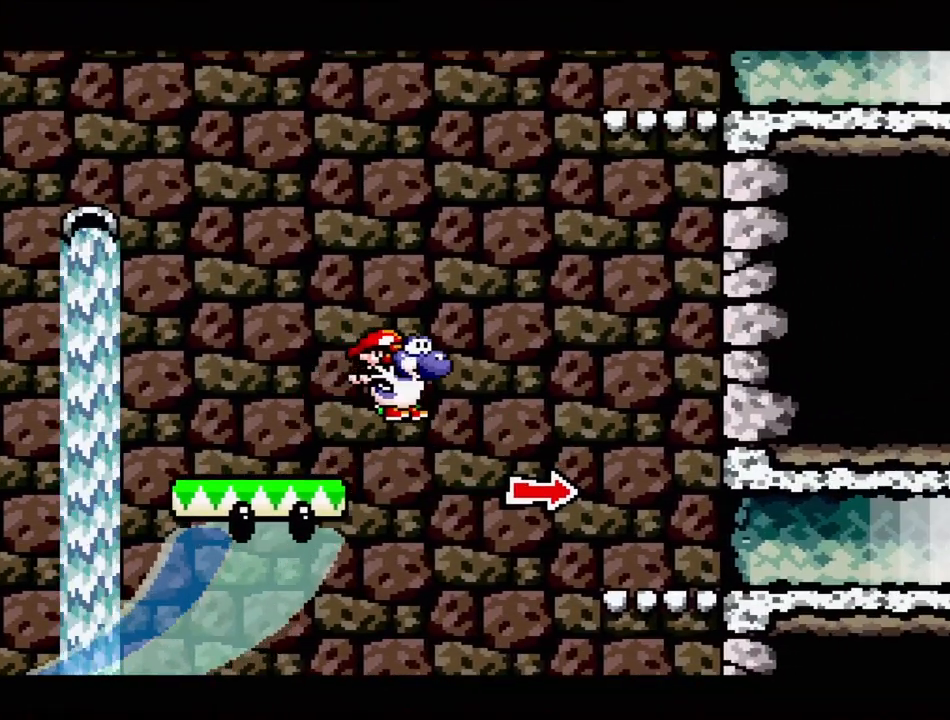
{"buttons": ["Y", "DPAD_LEFT"], "events": [[350, "DPAD_LEFT", "down"], [383, "Y", "down"]]}
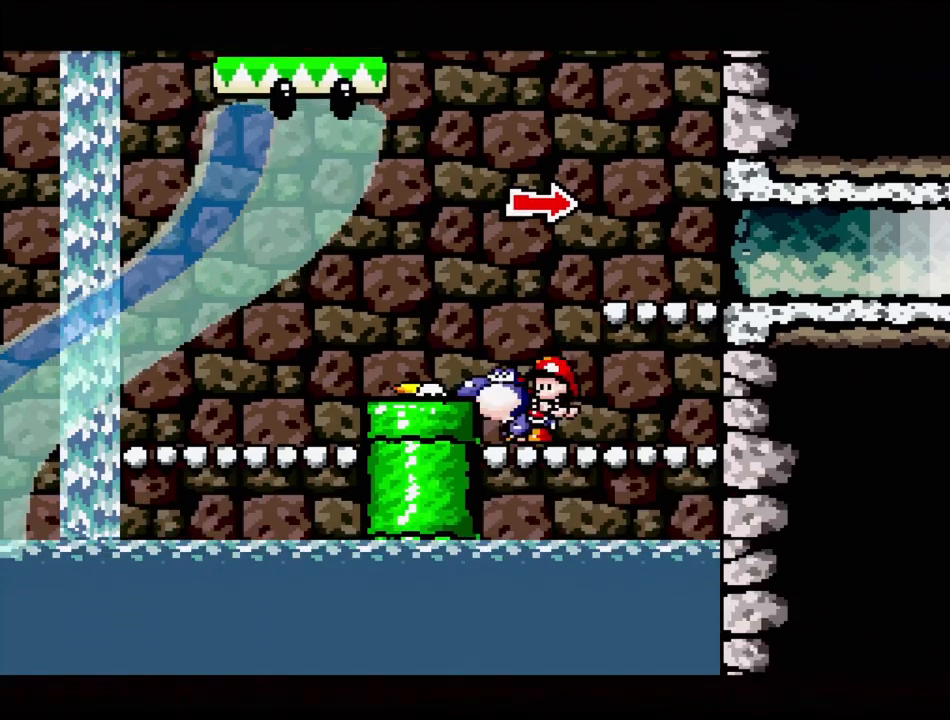
{"buttons": [], "events": [[17, "Y", "up"], [83, "DPAD_LEFT", "up"], [250, "DPAD_DOWN", "down"], [383, "DPAD_DOWN", "up"]]}
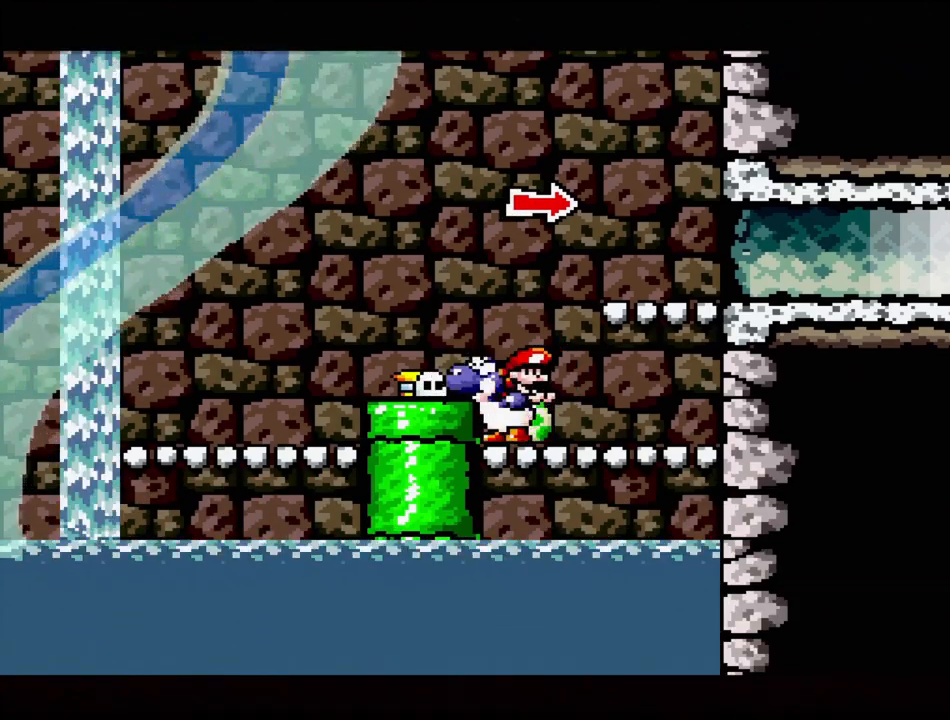
{"buttons": ["DPAD_RIGHT"], "events": [[17, "DPAD_RIGHT", "down"]]}
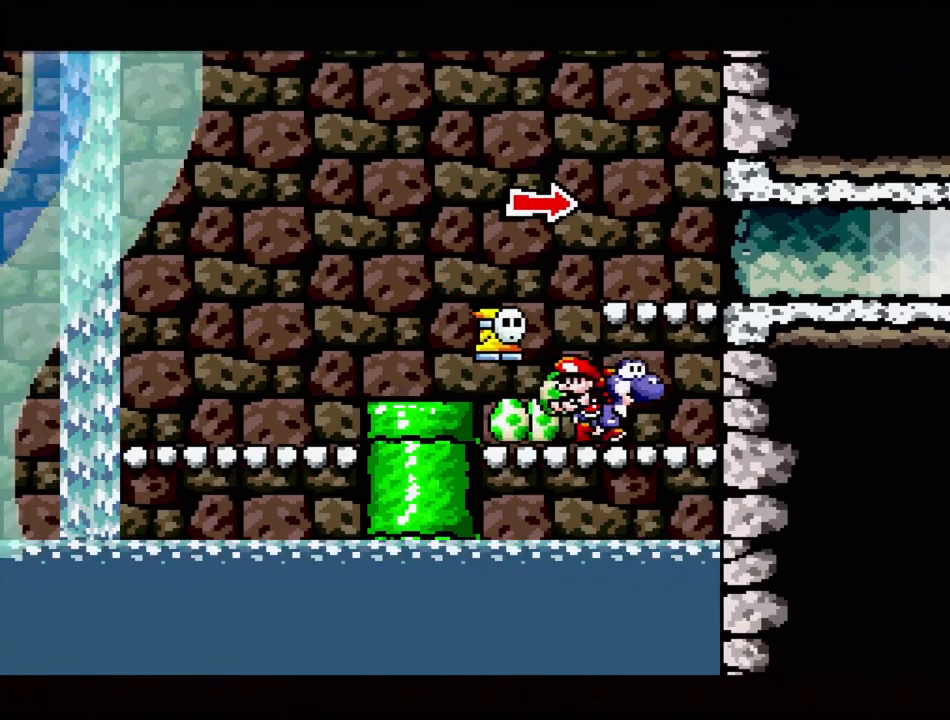
{"buttons": ["DPAD_DOWN"], "events": [[100, "DPAD_RIGHT", "up"], [117, "DPAD_LEFT", "down"], [200, "Y", "down"], [267, "DPAD_LEFT", "up"], [333, "Y", "up"], [483, "DPAD_DOWN", "down"]]}
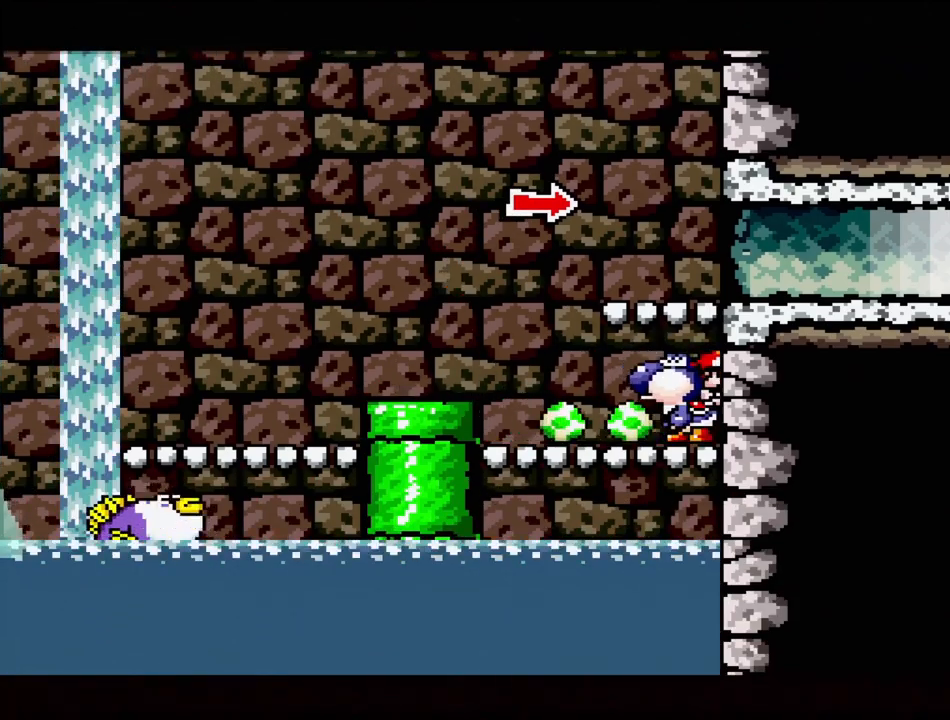
{"buttons": ["B"], "events": [[117, "DPAD_DOWN", "up"], [367, "B", "down"]]}
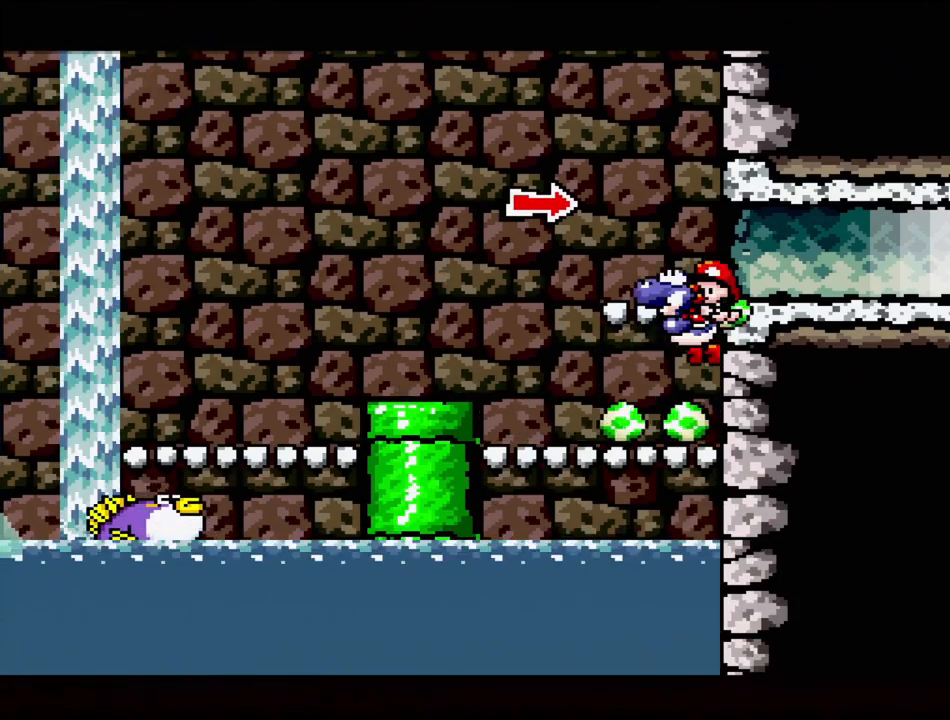
{"buttons": ["Y", "DPAD_RIGHT"], "events": [[117, "DPAD_RIGHT", "down"], [167, "Y", "down"], [183, "B", "up"]]}
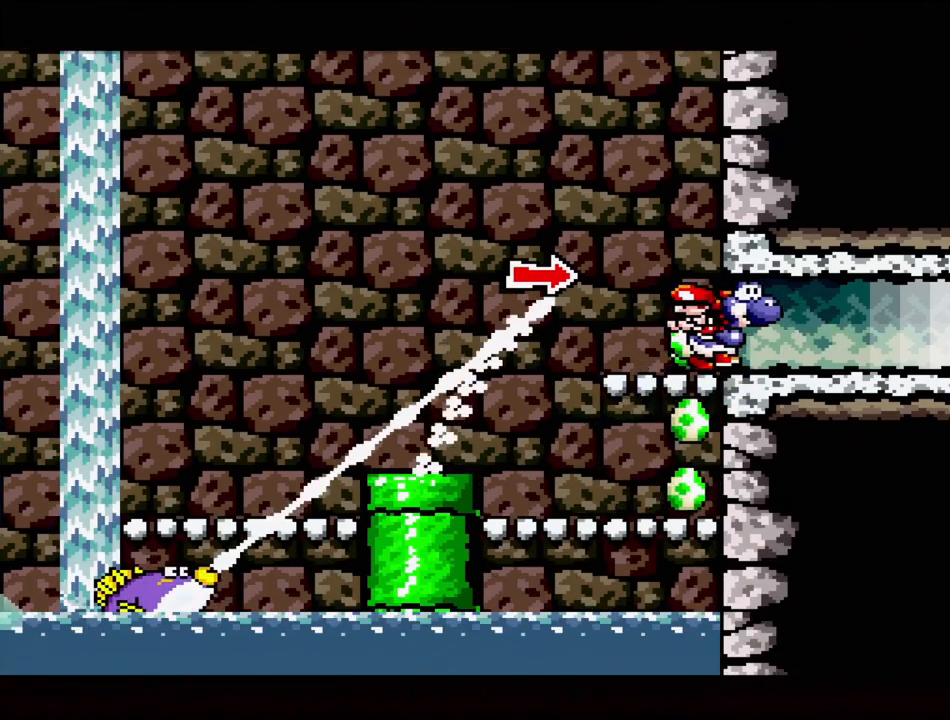
{"buttons": ["Y", "DPAD_RIGHT"], "events": []}
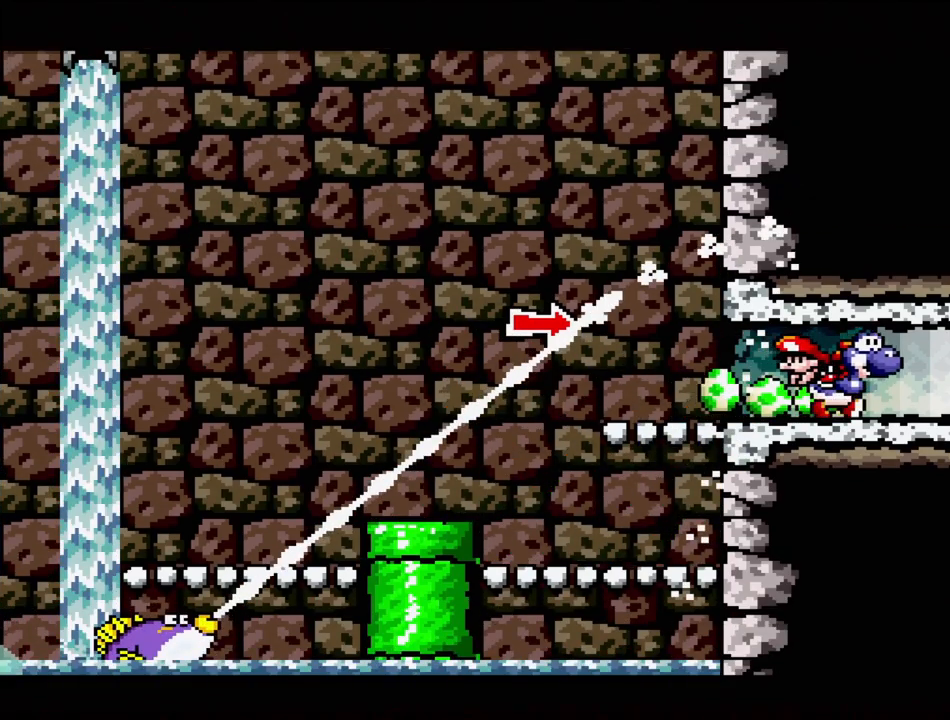
{"buttons": [], "events": [[33, "Y", "up"], [100, "DPAD_RIGHT", "up"]]}
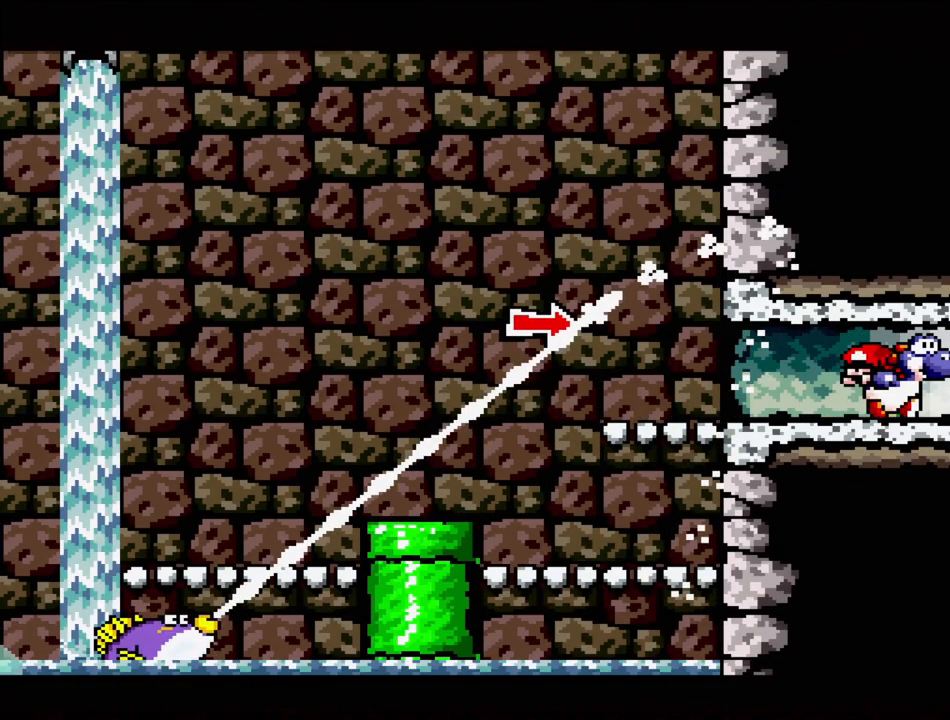
{"buttons": [], "events": []}
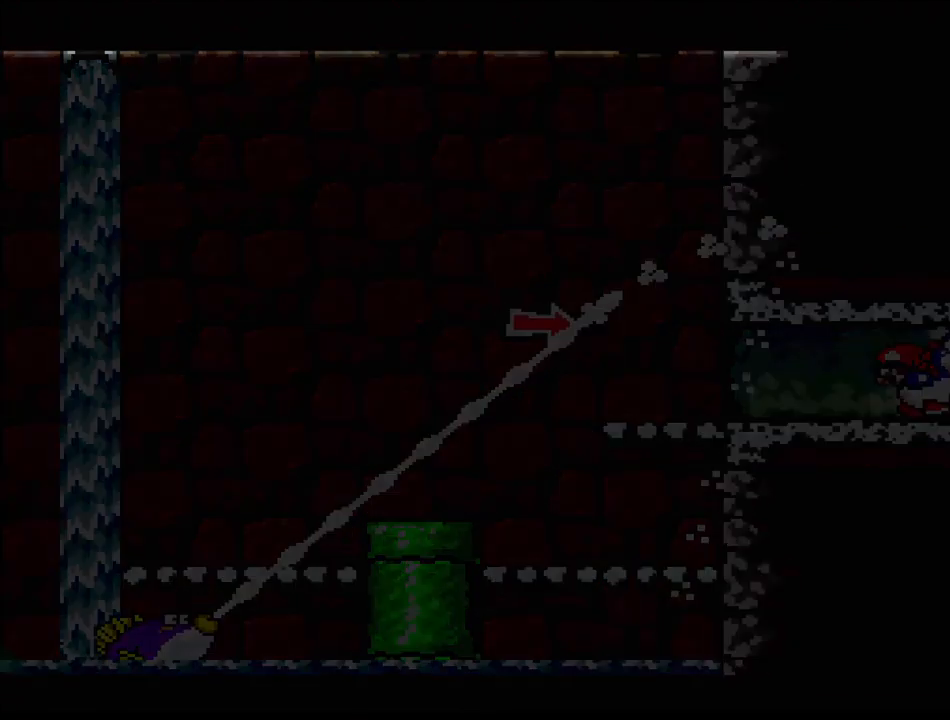
{"buttons": [], "events": []}
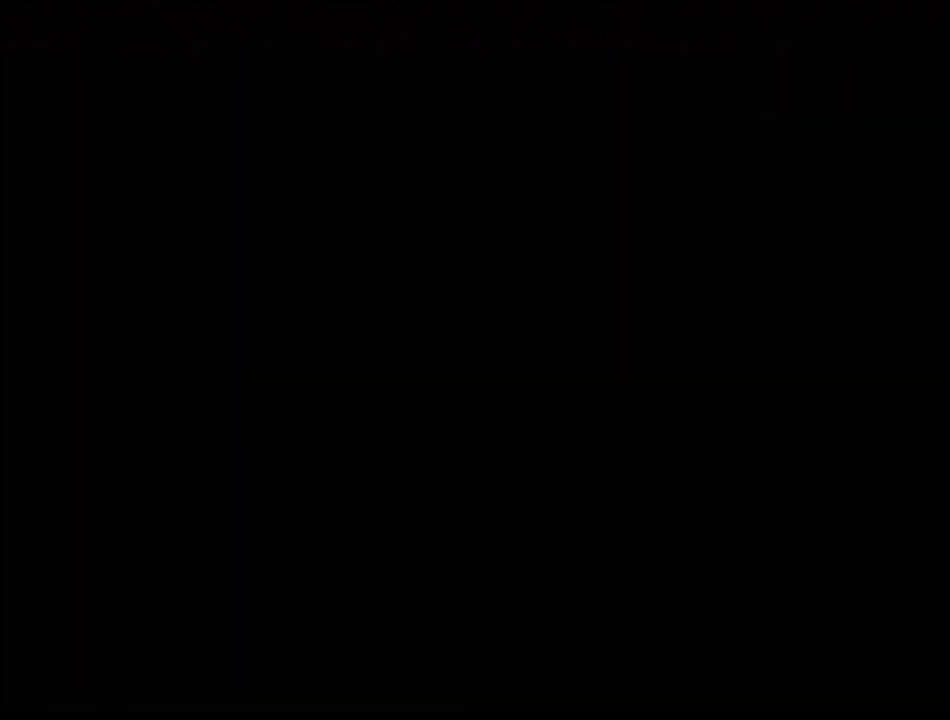
{"buttons": [], "events": []}
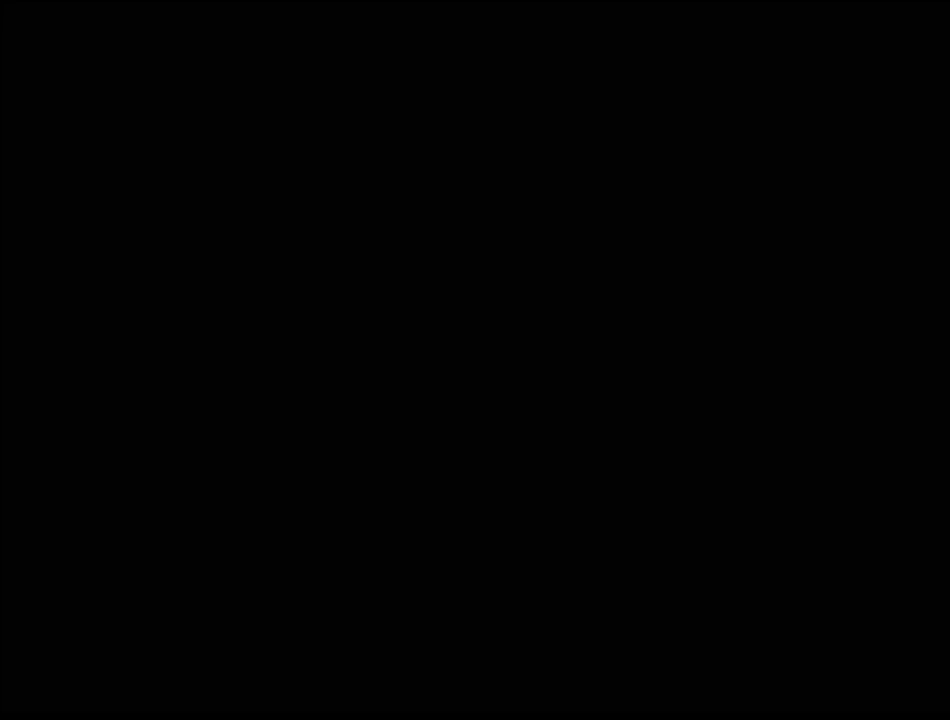
{"buttons": [], "events": []}
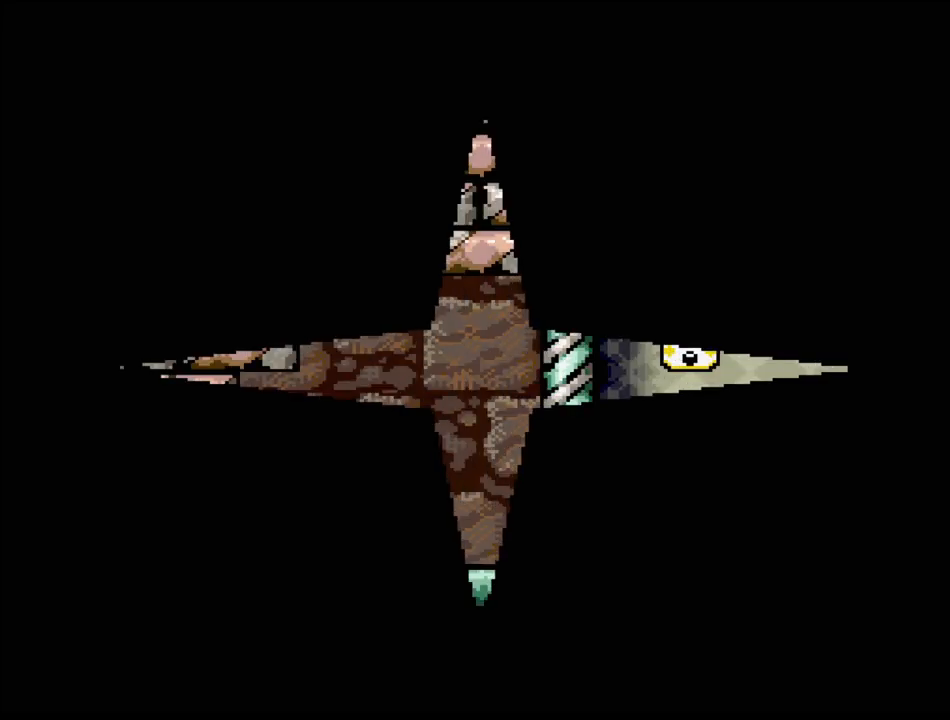
{"buttons": [], "events": []}
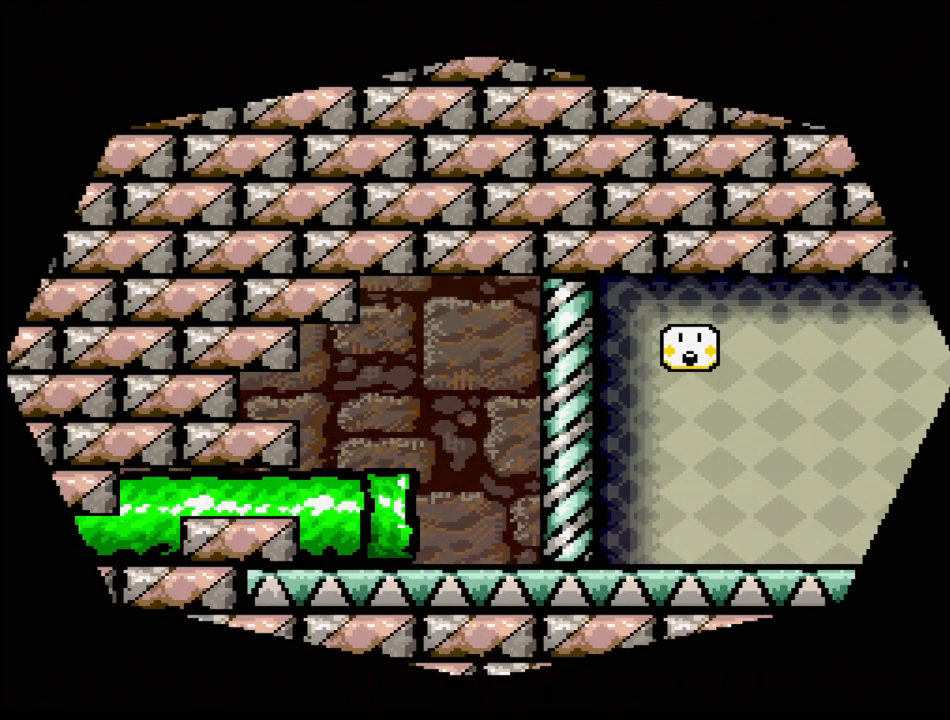
{"buttons": [], "events": []}
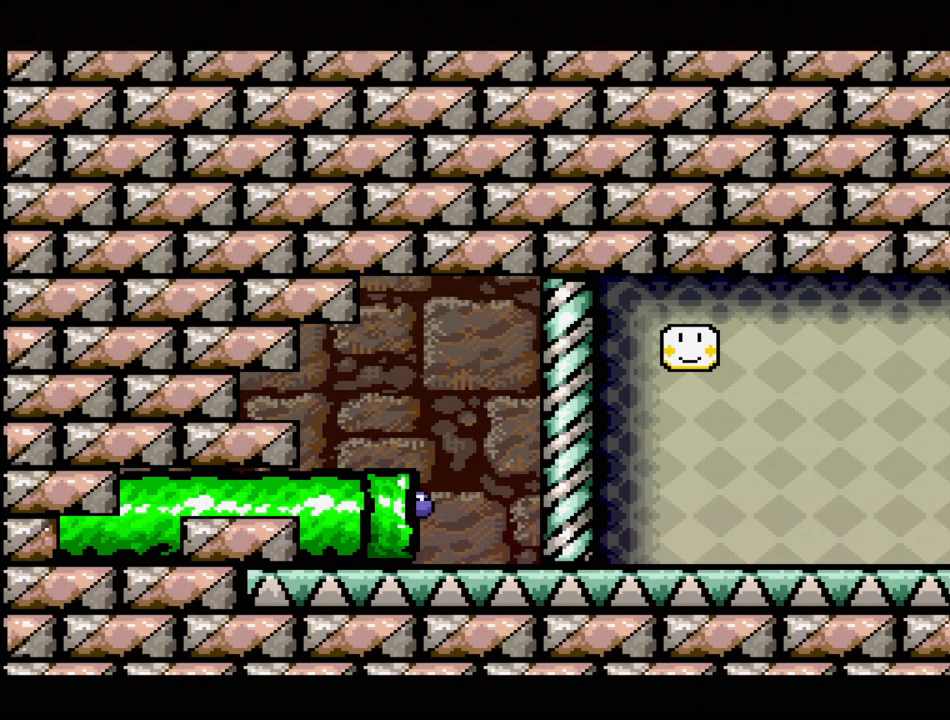
{"buttons": ["DPAD_RIGHT"], "events": [[367, "DPAD_RIGHT", "down"]]}
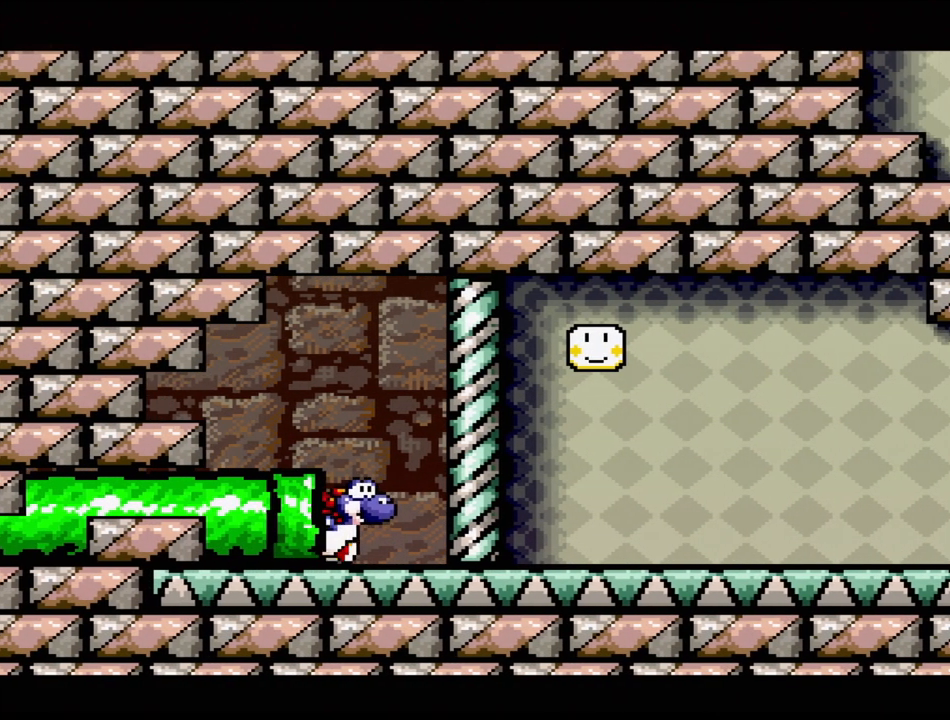
{"buttons": ["Y", "DPAD_RIGHT"], "events": [[33, "Y", "down"]]}
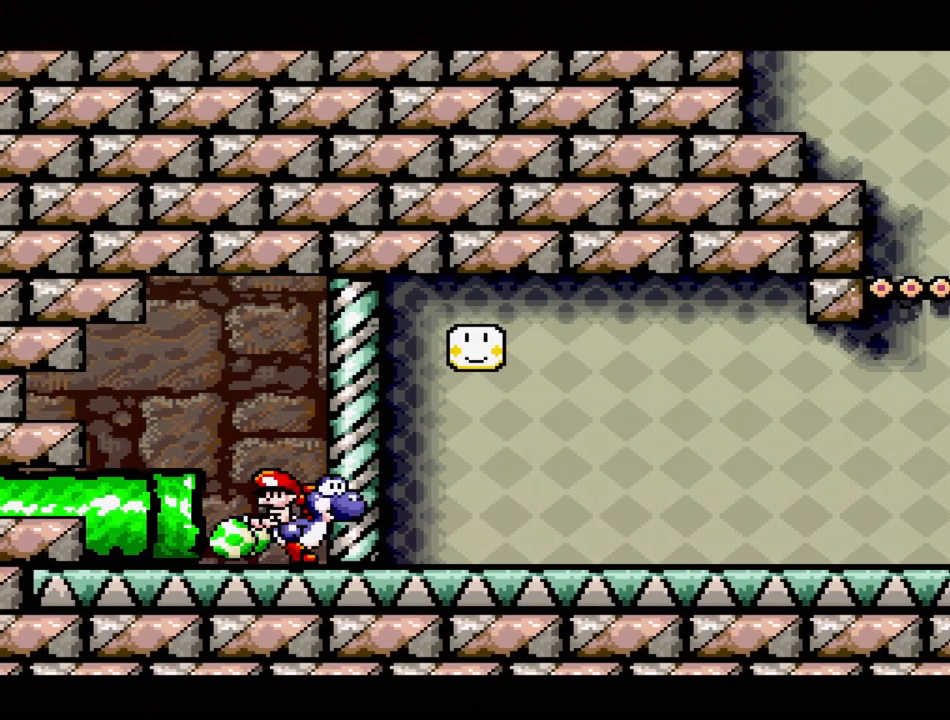
{"buttons": ["Y", "DPAD_LEFT"], "events": [[267, "DPAD_RIGHT", "up"], [283, "B", "down"], [367, "DPAD_LEFT", "down"], [500, "B", "up"]]}
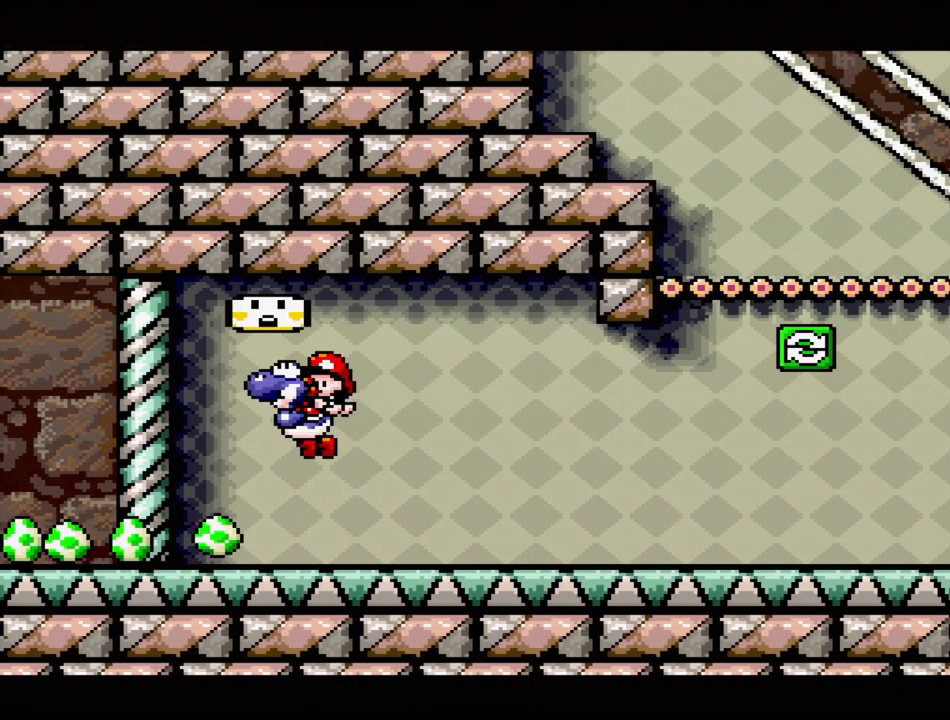
{"buttons": [], "events": [[233, "DPAD_LEFT", "up"], [250, "Y", "up"]]}
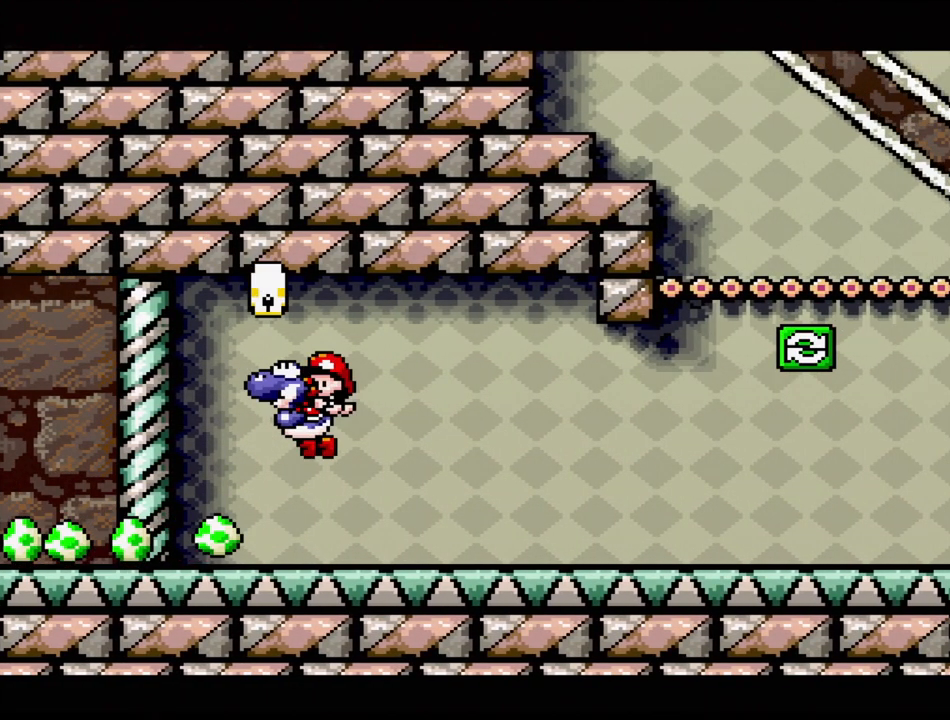
{"buttons": [], "events": []}
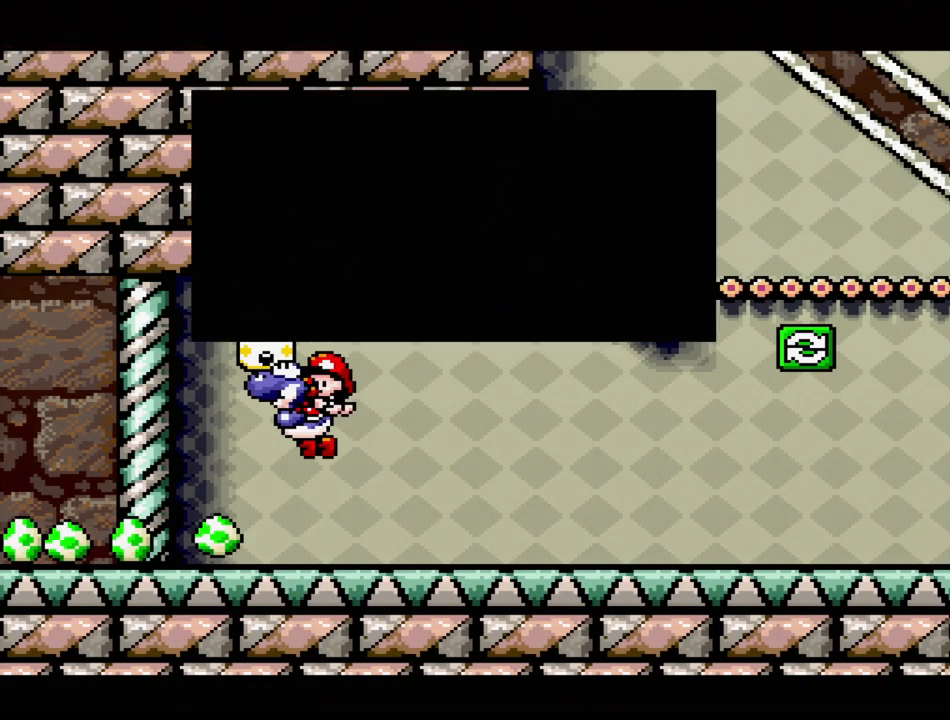
{"buttons": [], "events": []}